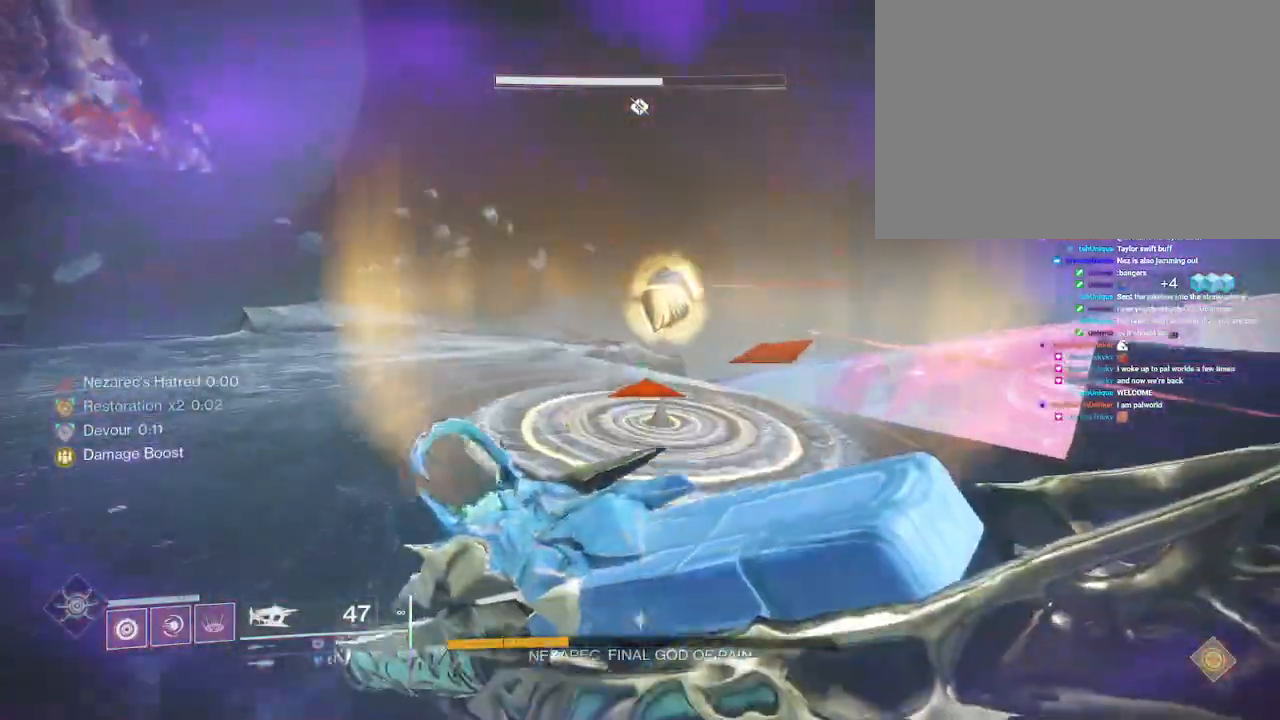
Gameplay with keyboard and mouse; each line is a JSON object with the keys and mouse buttons held at the frame after it. "events" lists presses ("down") and releases ("up") of "1", "2", "3", "4", "5", "a", "alt", "b", "c", "ctrl", "d", "e", "f", "g", "q", "r", "s", "shift", "space", "t", "tab", "v", "w", "x", "z", "mouse_left", "mouse_wheel", "mouse_right", "mouse_mb4" and "mouse_mb5" between this image and that frame as [ms after this image, input, new state], when the widget could be followed in between. "mouse_left", "mouse_wheel", "mouse_right", "mouse_mb4", "mouse_mb5" = the "left", "wheel", "right", "mb4", "mb5" buttons of the "mouse" list. No other keys are recorded. "wheel" means that the mouse wheel is clicked or scrolled. Not read: mouse_move.
{"keys": ["w"], "mouse": ["left"], "events": [[33, "space", "up"], [67, "shift", "up"], [117, "w", "up"], [183, "mouse_left", "down"], [233, "w", "down"]]}
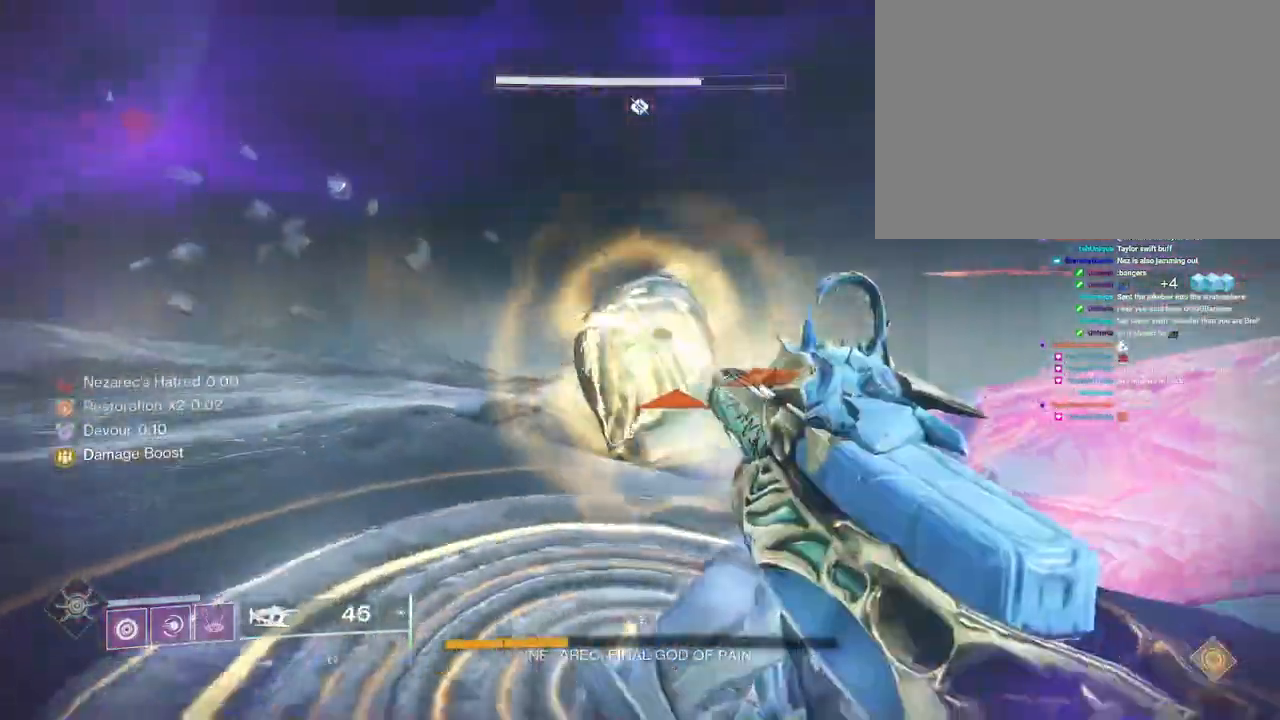
{"keys": ["d", "shift", "w"], "mouse": [], "events": [[33, "mouse_left", "up"], [50, "shift", "down"], [350, "d", "down"]]}
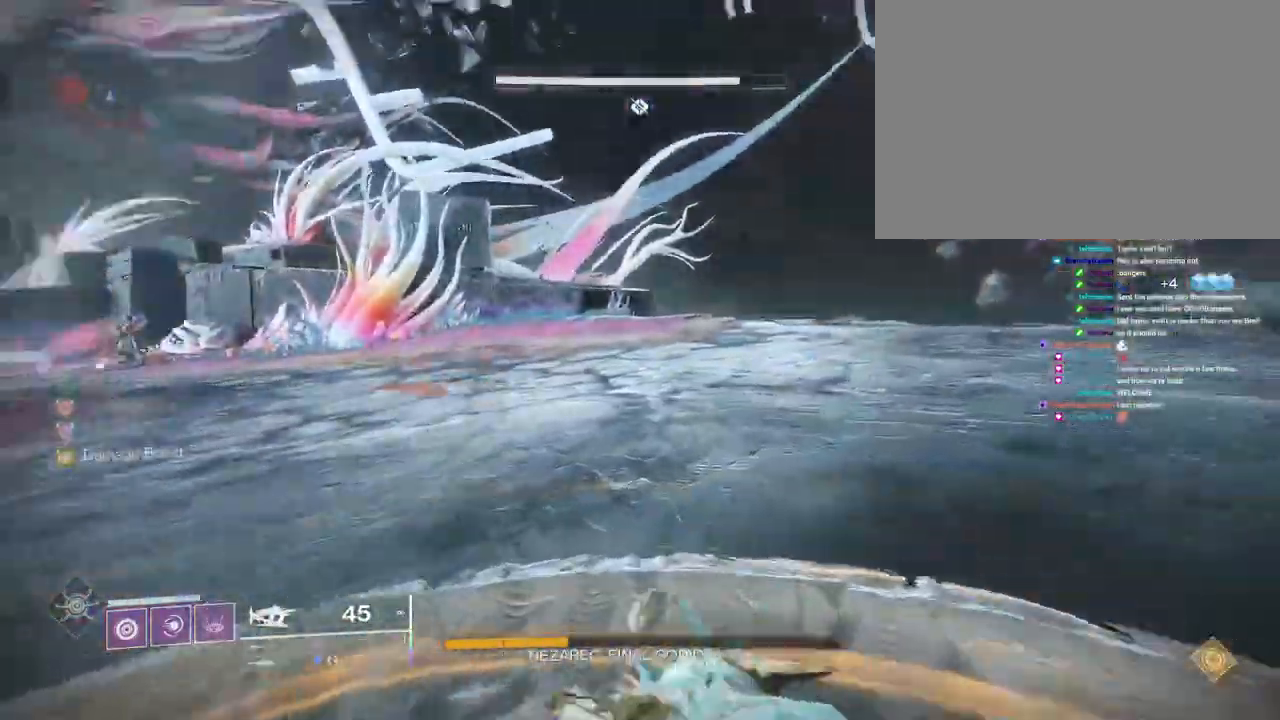
{"keys": ["d", "space", "w"], "mouse": [], "events": [[317, "shift", "up"], [317, "space", "down"], [383, "space", "up"], [467, "space", "down"]]}
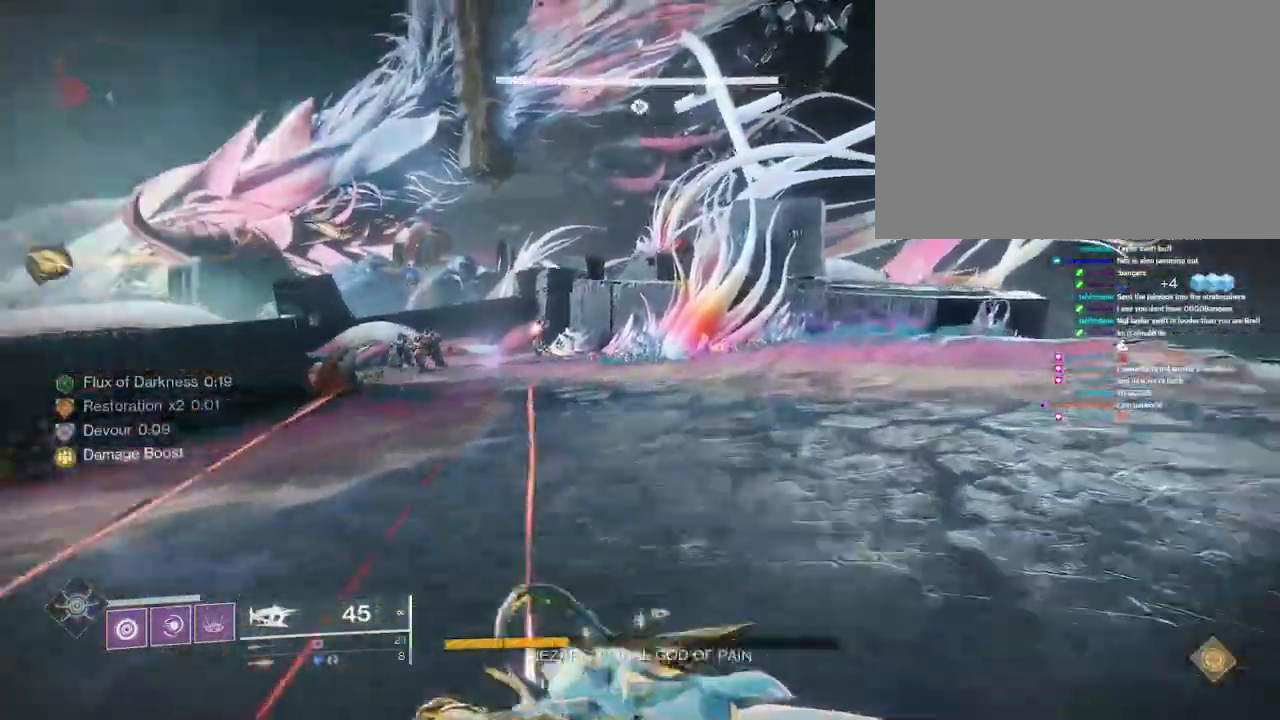
{"keys": ["d", "w"], "mouse": [], "events": [[150, "q", "down"], [167, "space", "up"], [233, "q", "up"]]}
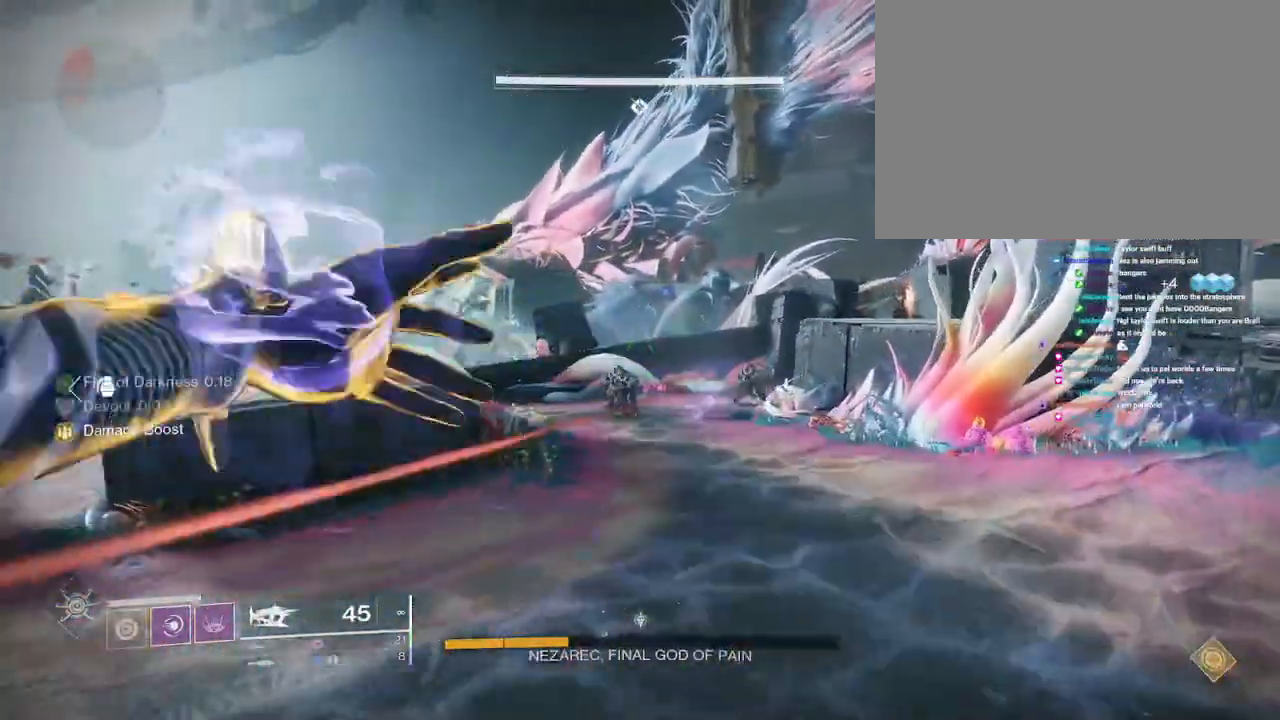
{"keys": ["d", "shift", "w"], "mouse": [], "events": [[367, "shift", "down"]]}
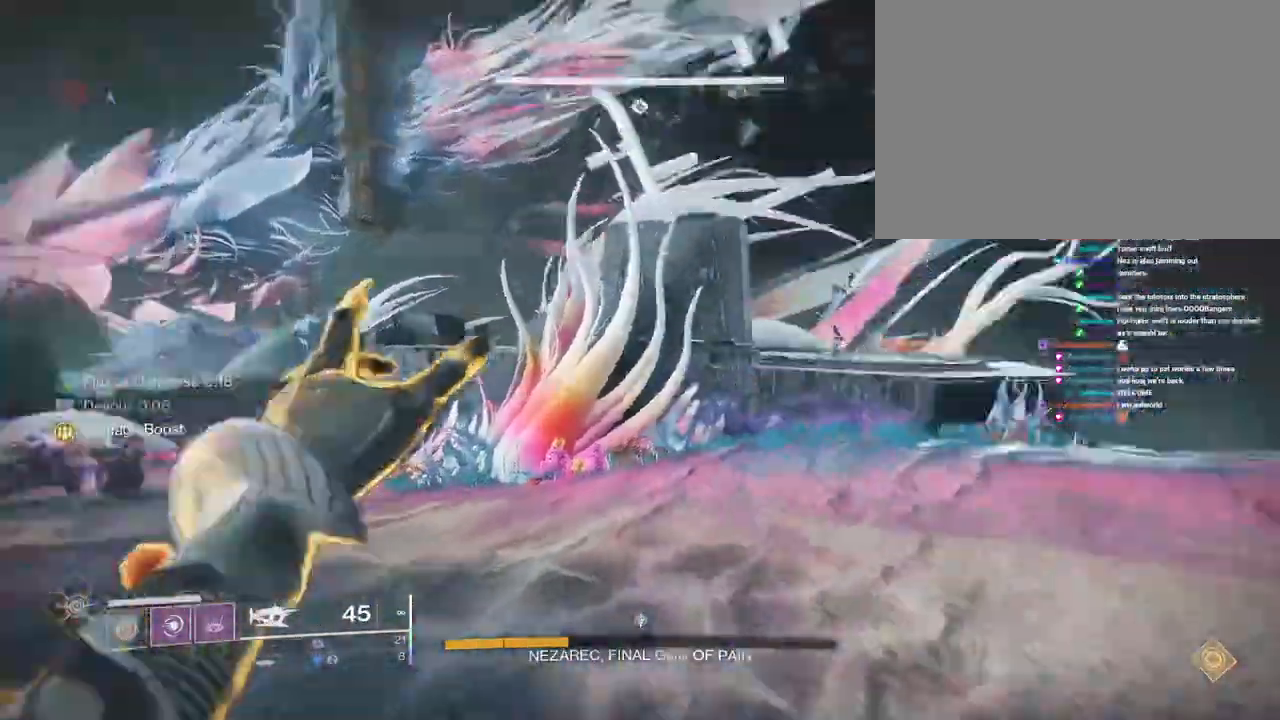
{"keys": ["shift", "w"], "mouse": [], "events": [[367, "d", "up"]]}
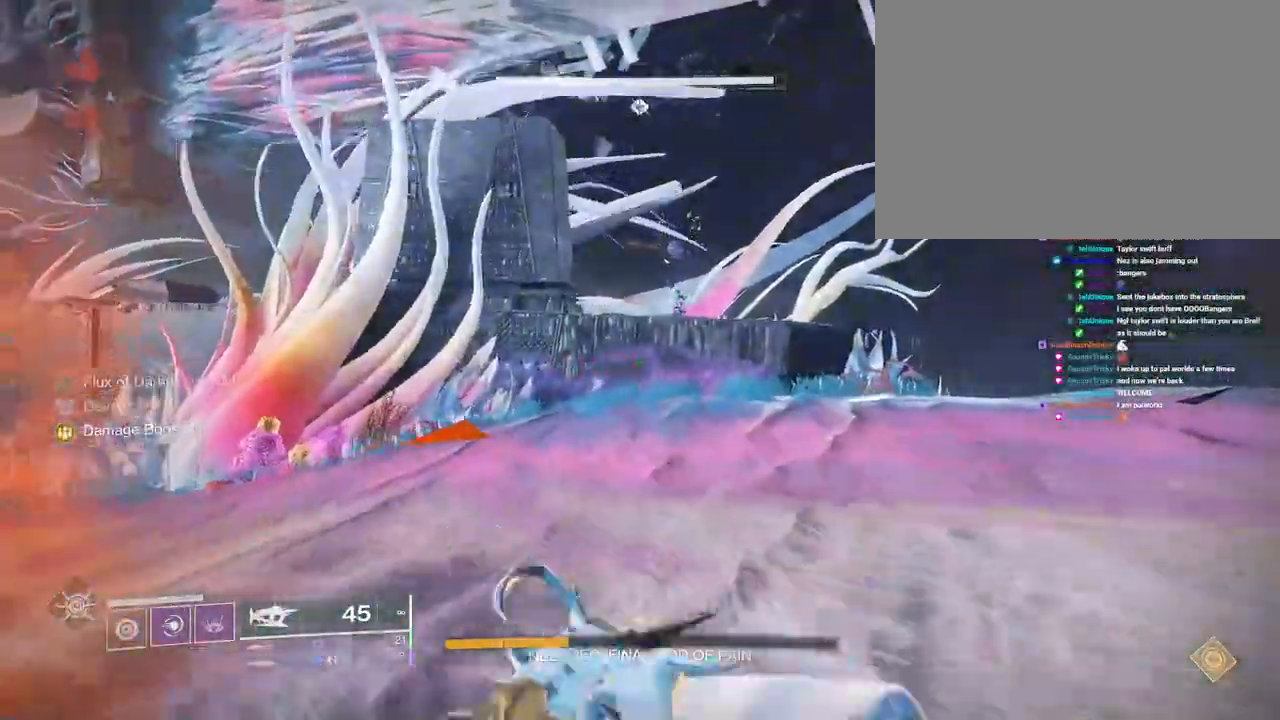
{"keys": ["shift", "w"], "mouse": [], "events": [[167, "space", "down"], [250, "space", "up"], [367, "space", "down"], [450, "space", "up"]]}
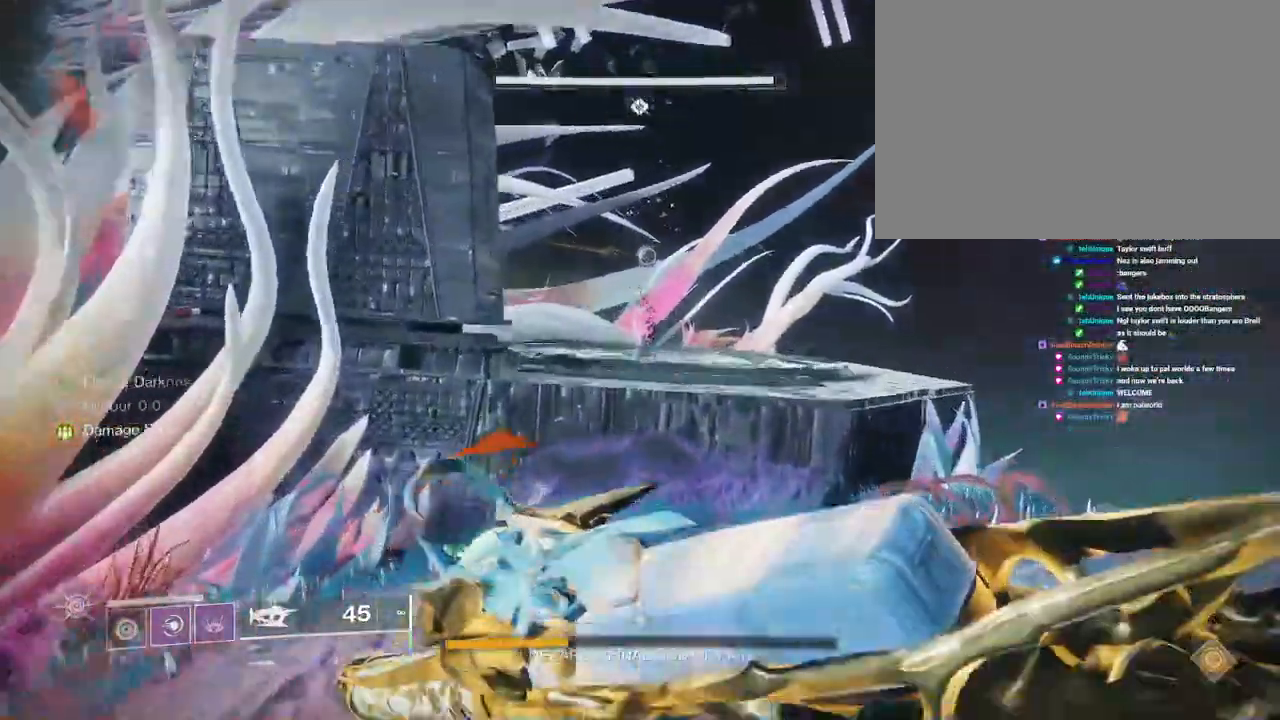
{"keys": ["w"], "mouse": ["left"], "events": [[250, "space", "down"], [283, "shift", "up"], [333, "space", "up"], [417, "mouse_left", "down"]]}
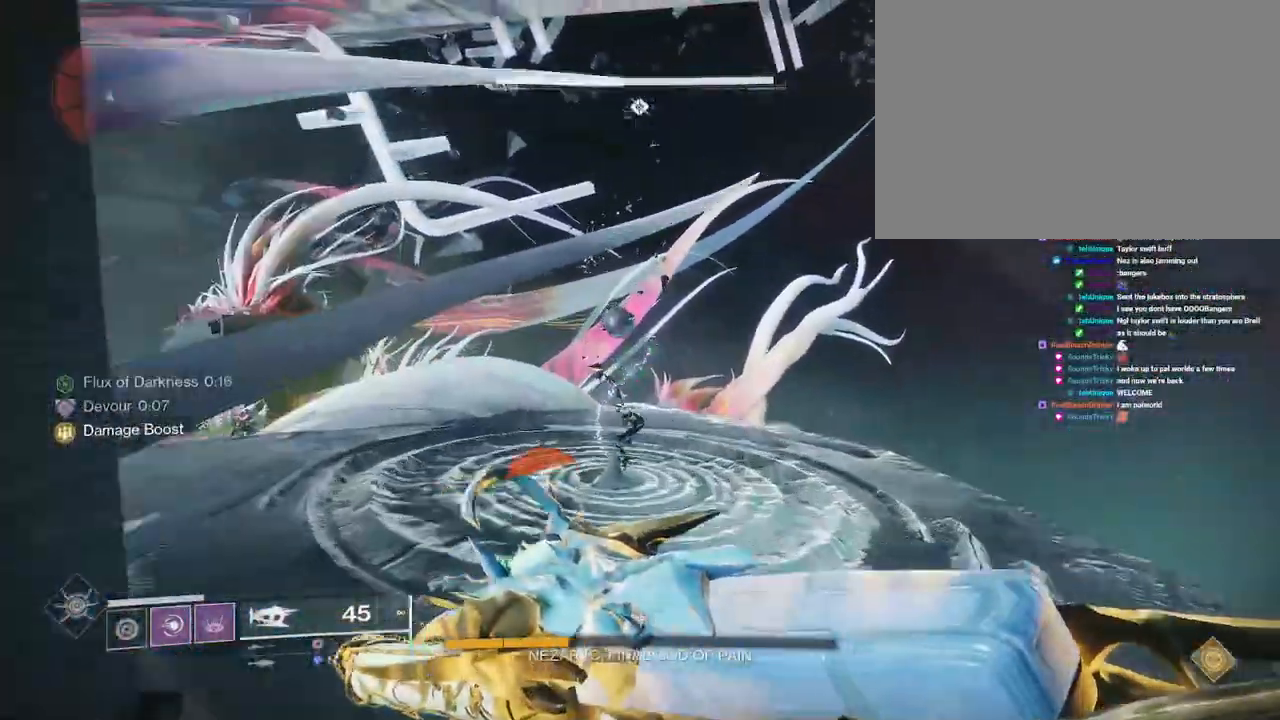
{"keys": ["w"], "mouse": ["left"], "events": []}
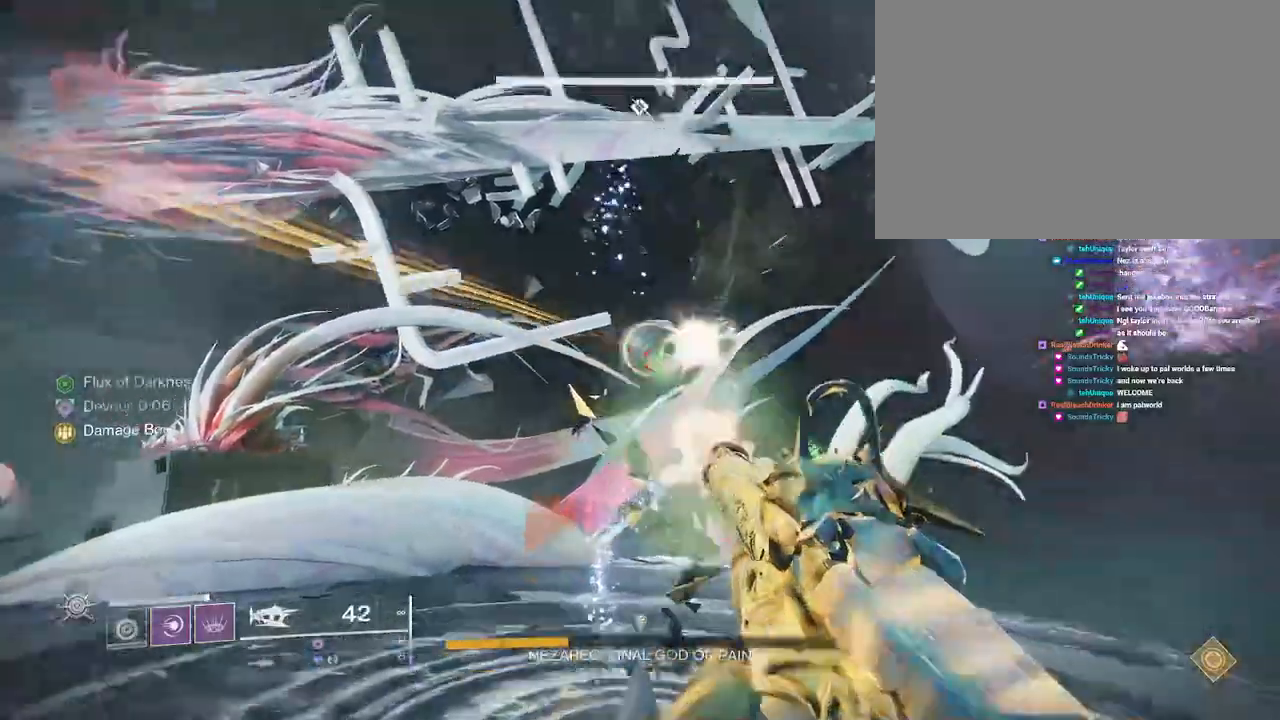
{"keys": ["shift", "w"], "mouse": [], "events": [[33, "shift", "down"], [117, "mouse_left", "up"]]}
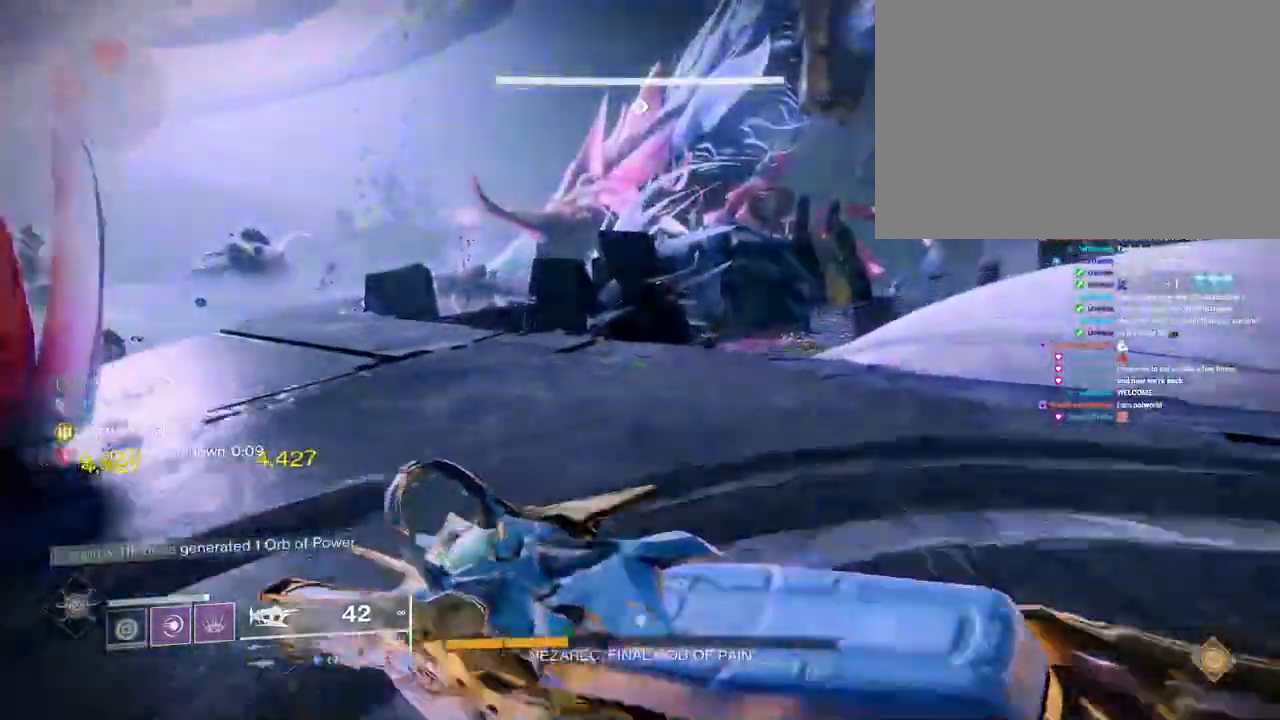
{"keys": ["d", "shift", "w"], "mouse": [], "events": [[133, "d", "down"]]}
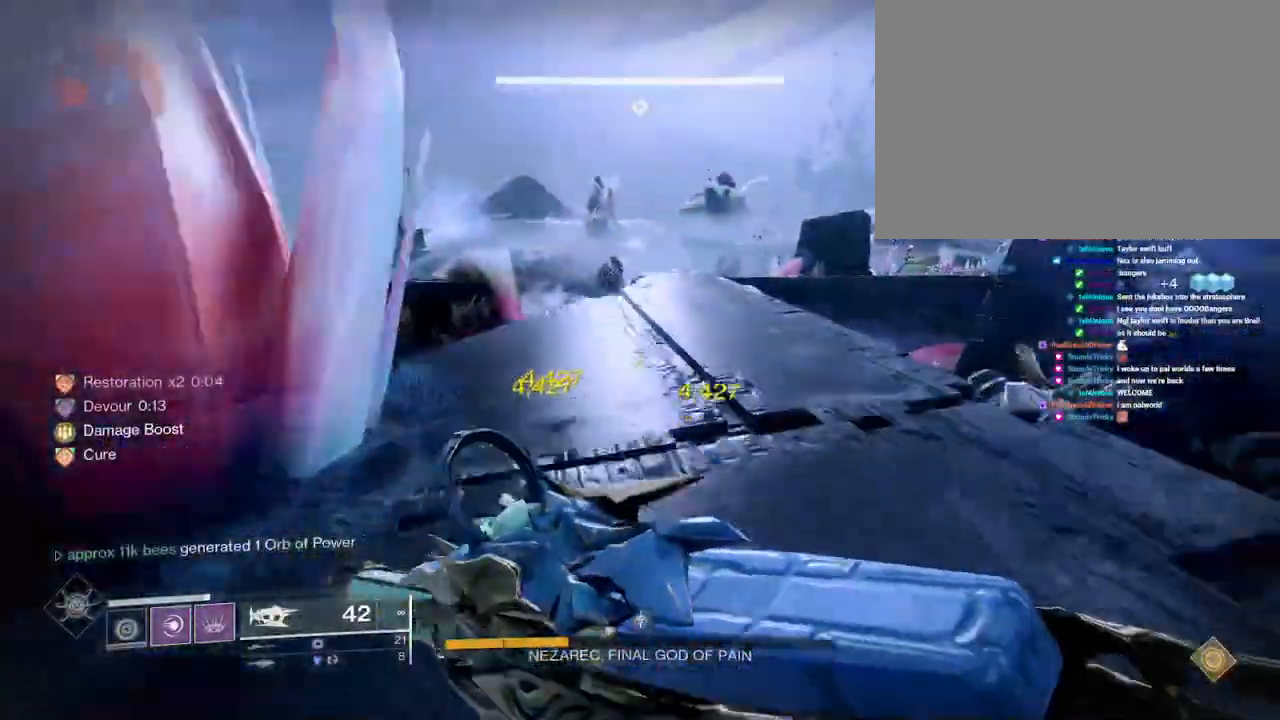
{"keys": ["shift", "w"], "mouse": [], "events": [[167, "d", "up"]]}
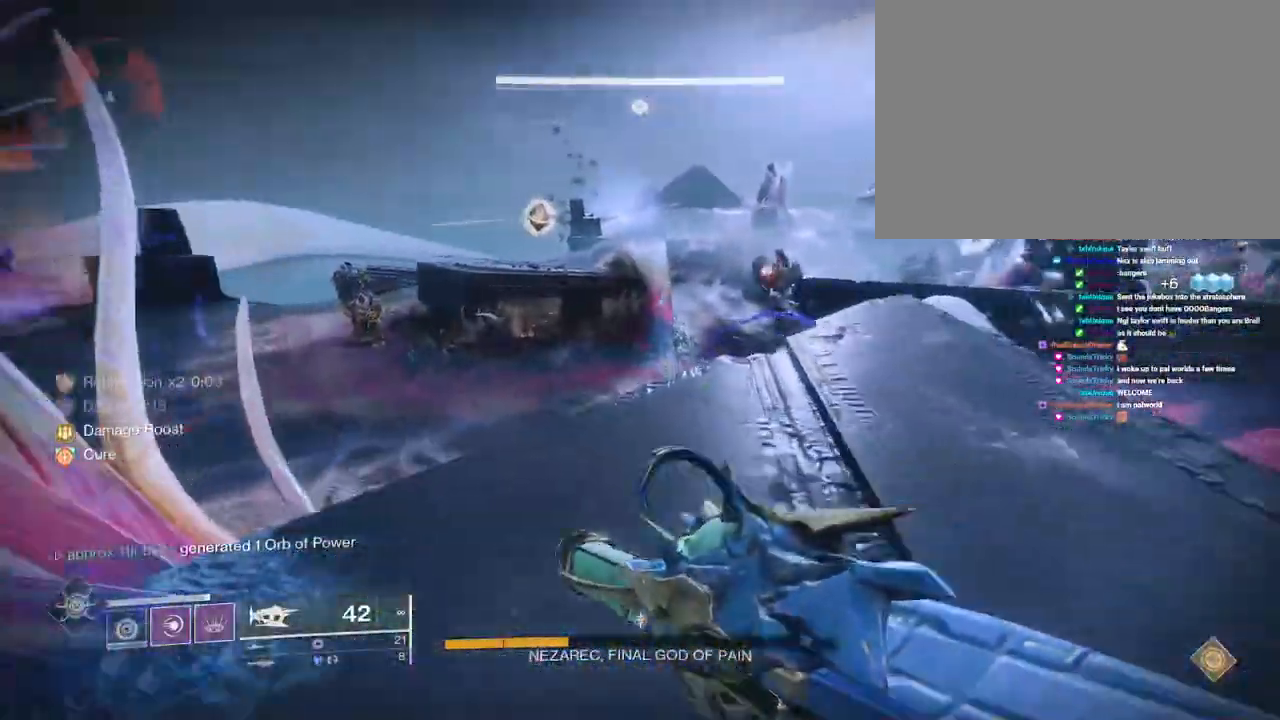
{"keys": ["shift", "w"], "mouse": [], "events": [[350, "space", "down"], [450, "space", "up"]]}
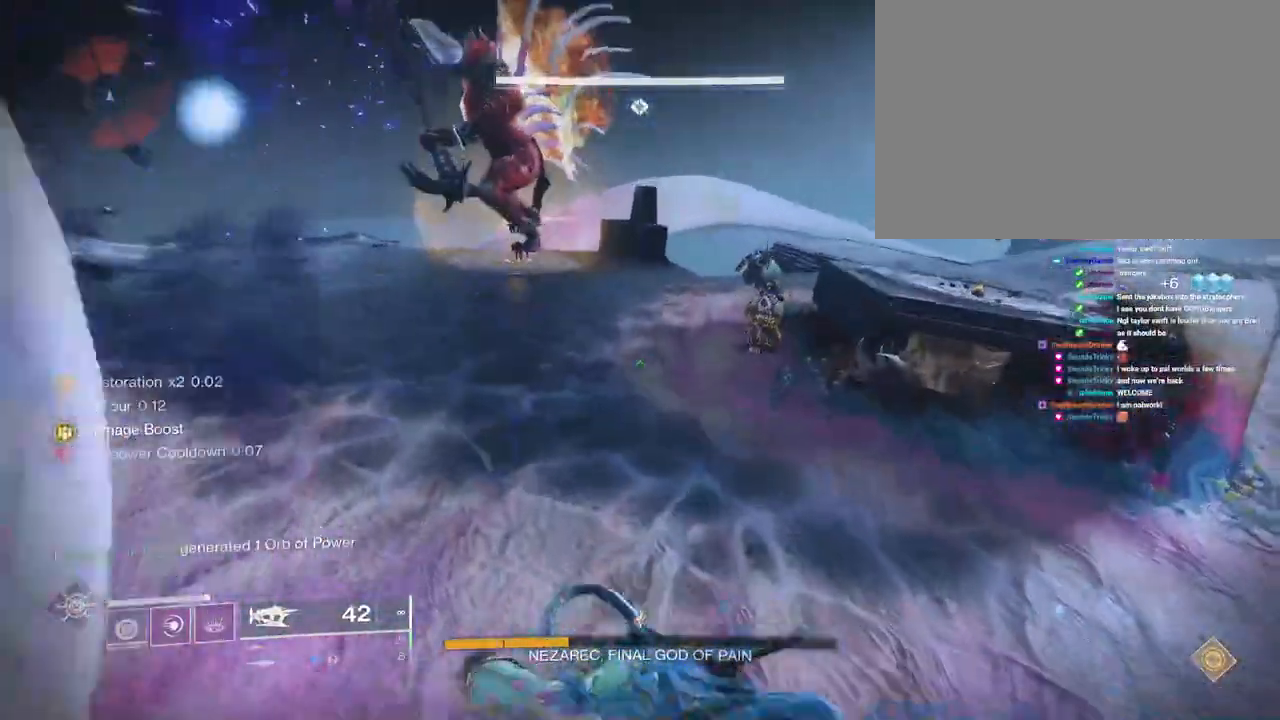
{"keys": ["shift", "w"], "mouse": [], "events": []}
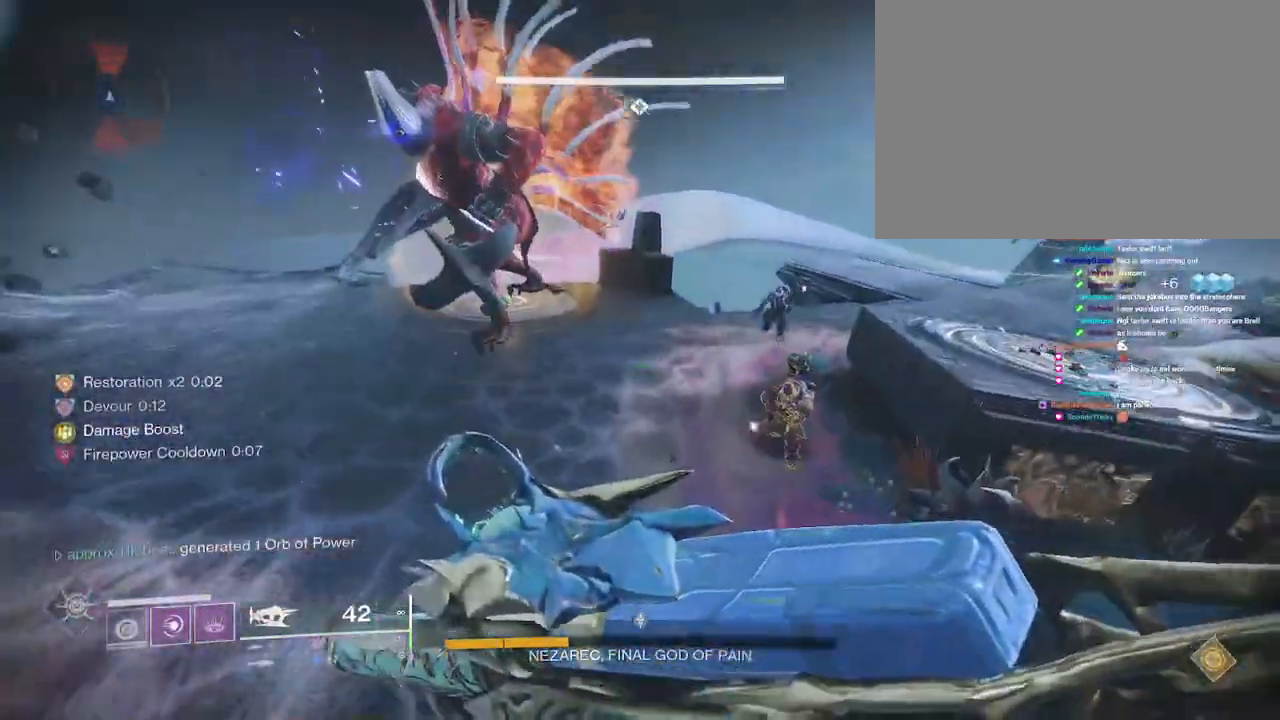
{"keys": ["shift", "w"], "mouse": [], "events": []}
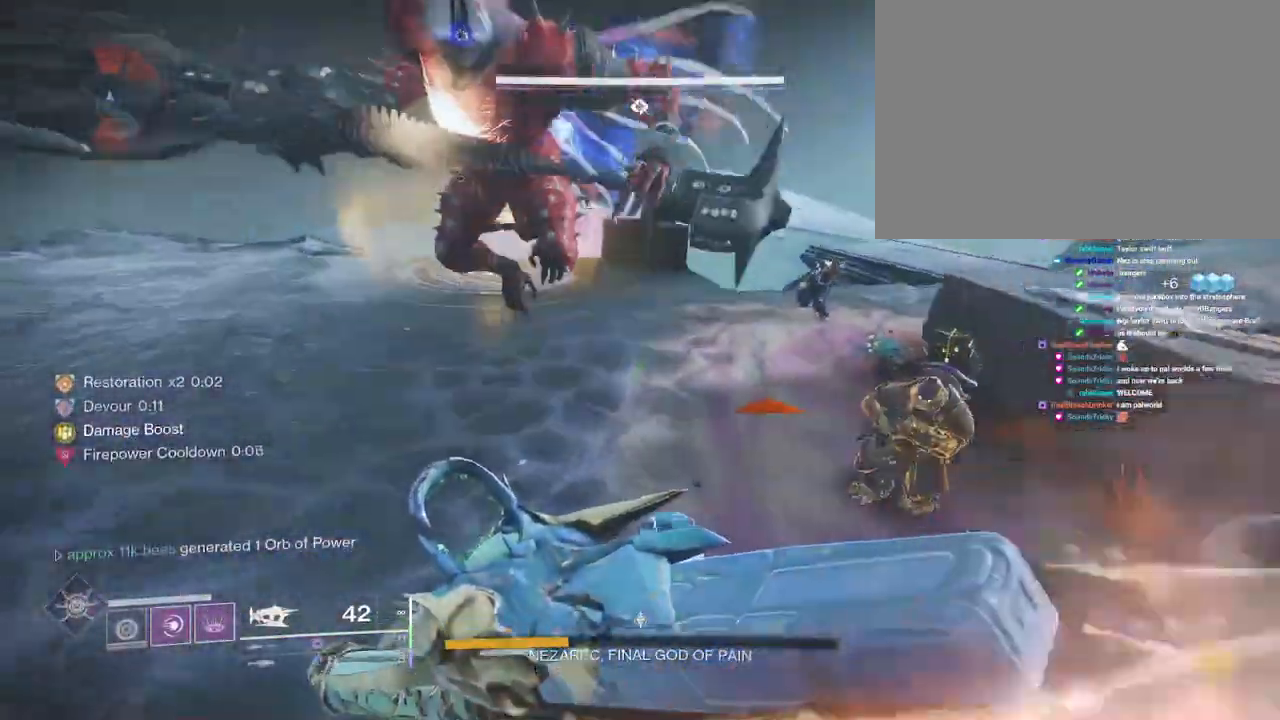
{"keys": ["a", "shift", "w"], "mouse": [], "events": [[267, "a", "down"]]}
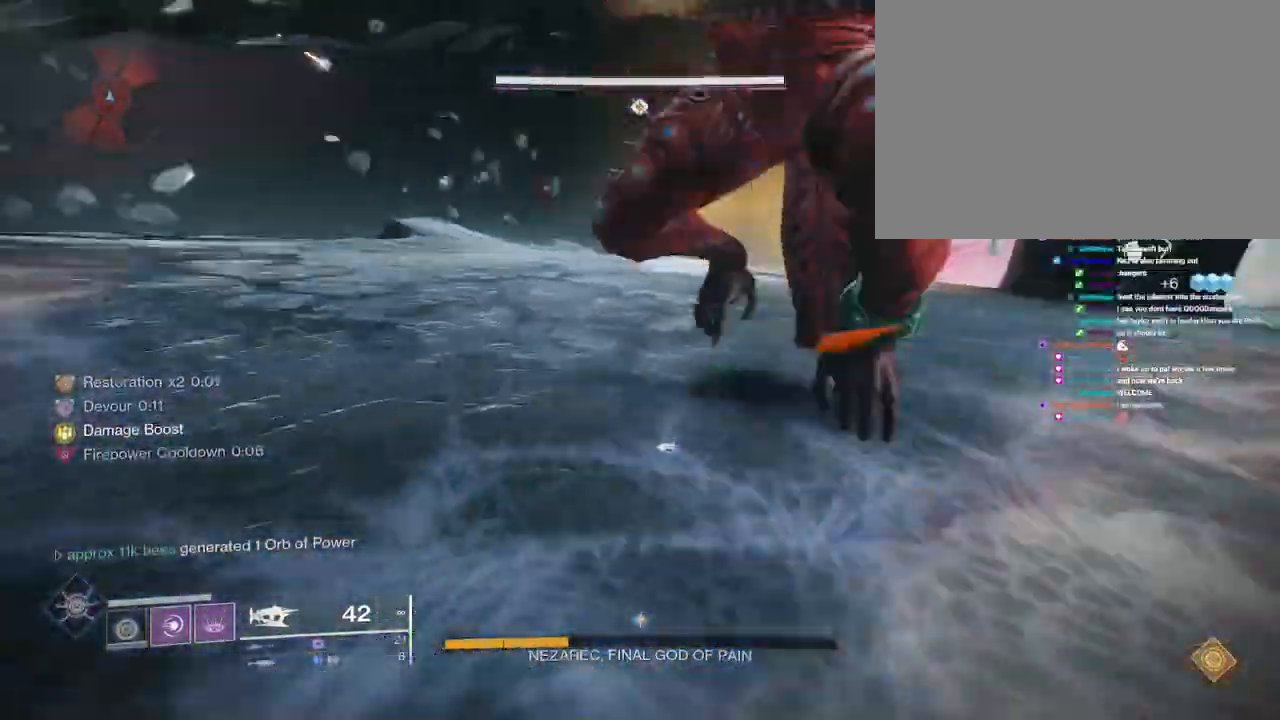
{"keys": ["shift", "w"], "mouse": []}